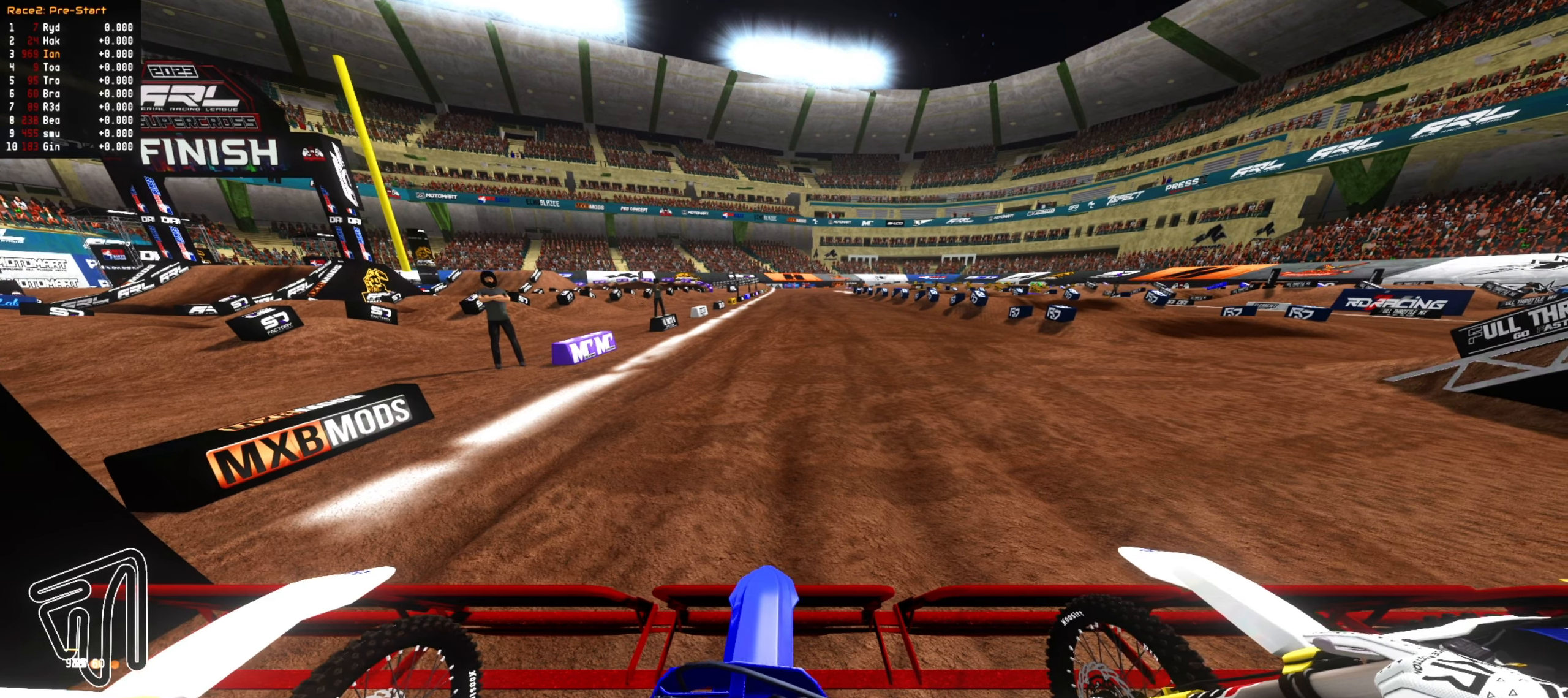
Gameplay with a controller (PlayStation layout); each line is a JSON object with the inputs held at the frame after it (dt_ms = milliseconds from this image to that frame). "events" lists button and stick changes between this image and that frame as [ms after this image, input, new state], when the widget could be followed in between. Not read: DPAD_UP.
{"dt_ms": 500, "buttons": [], "left_stick": "center", "right_stick": "center", "events": [[83, "right_stick", "center"]]}
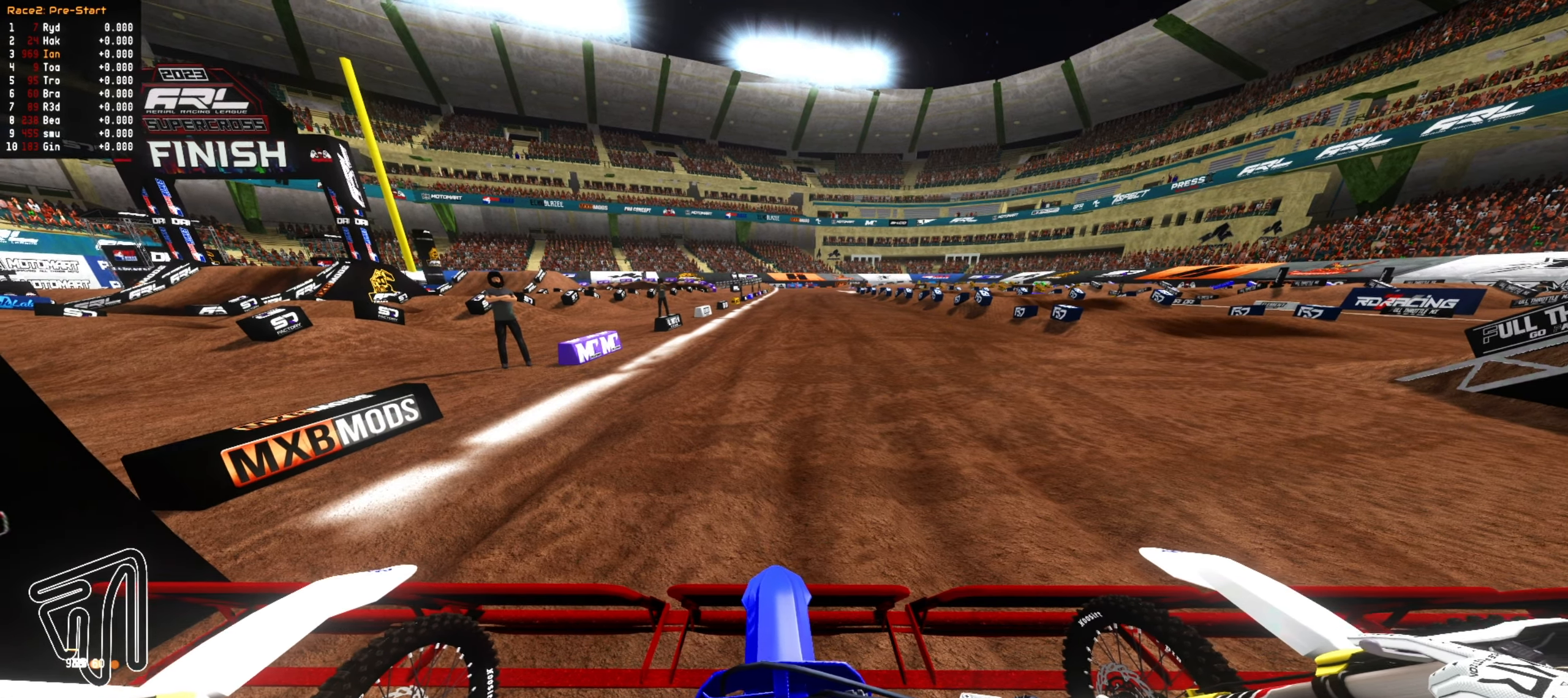
{"dt_ms": 1000, "buttons": ["R1"], "left_stick": "center", "right_stick": "center", "events": [[17, "DPAD_RIGHT", "down"], [700, "L1", "down"], [733, "DPAD_RIGHT", "up"], [967, "L1", "up"], [967, "R1", "down"]]}
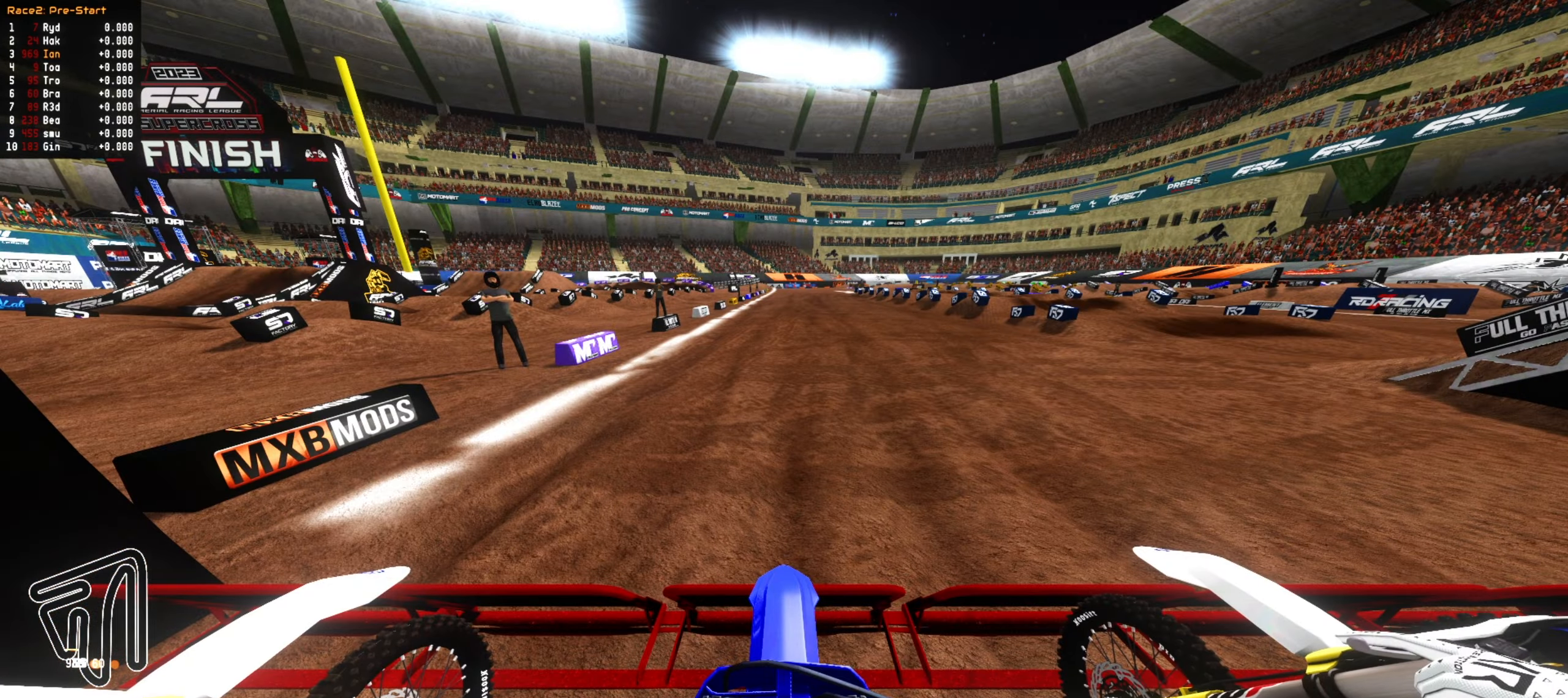
{"dt_ms": 500, "buttons": [], "left_stick": "center", "right_stick": "center", "events": [[33, "R1", "up"], [233, "CIRCLE", "down"], [350, "CIRCLE", "up"]]}
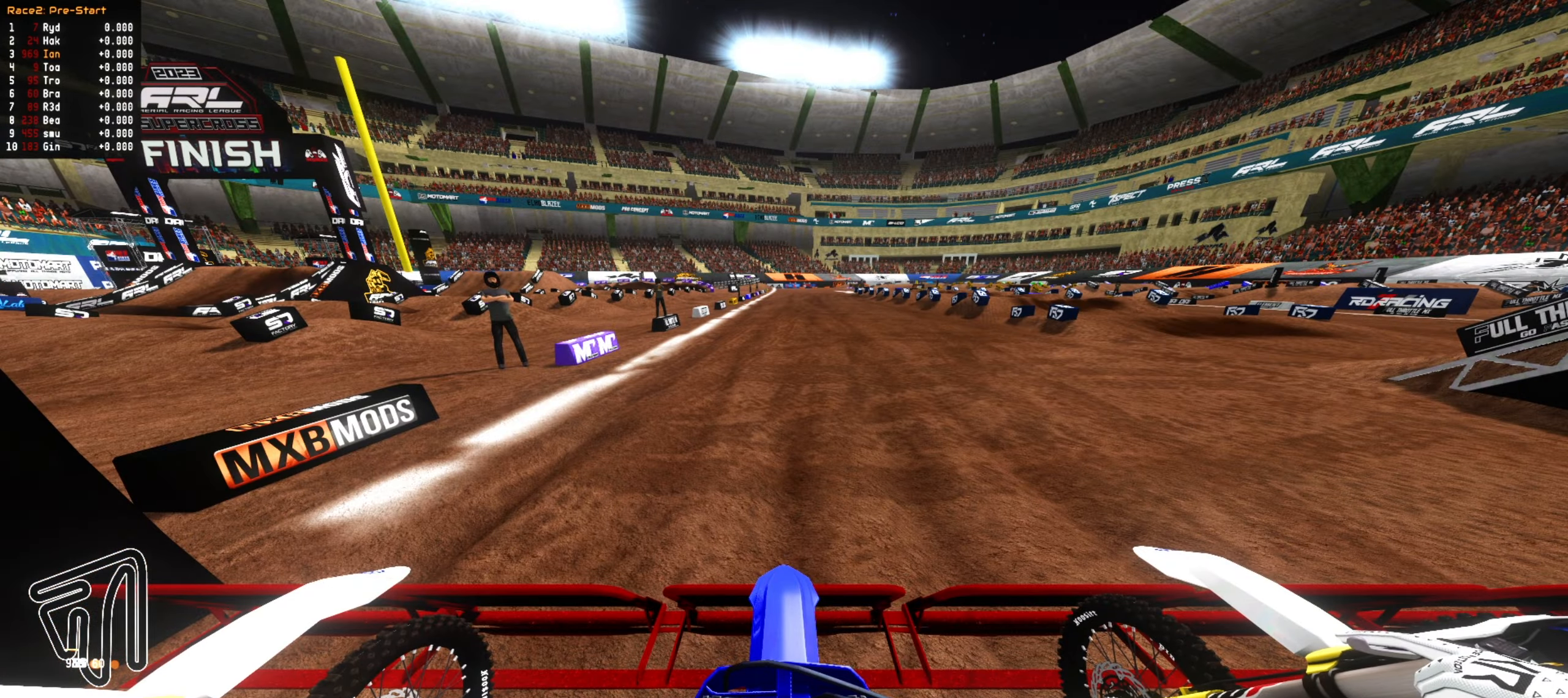
{"dt_ms": 500, "buttons": [], "left_stick": "center", "right_stick": "center", "events": []}
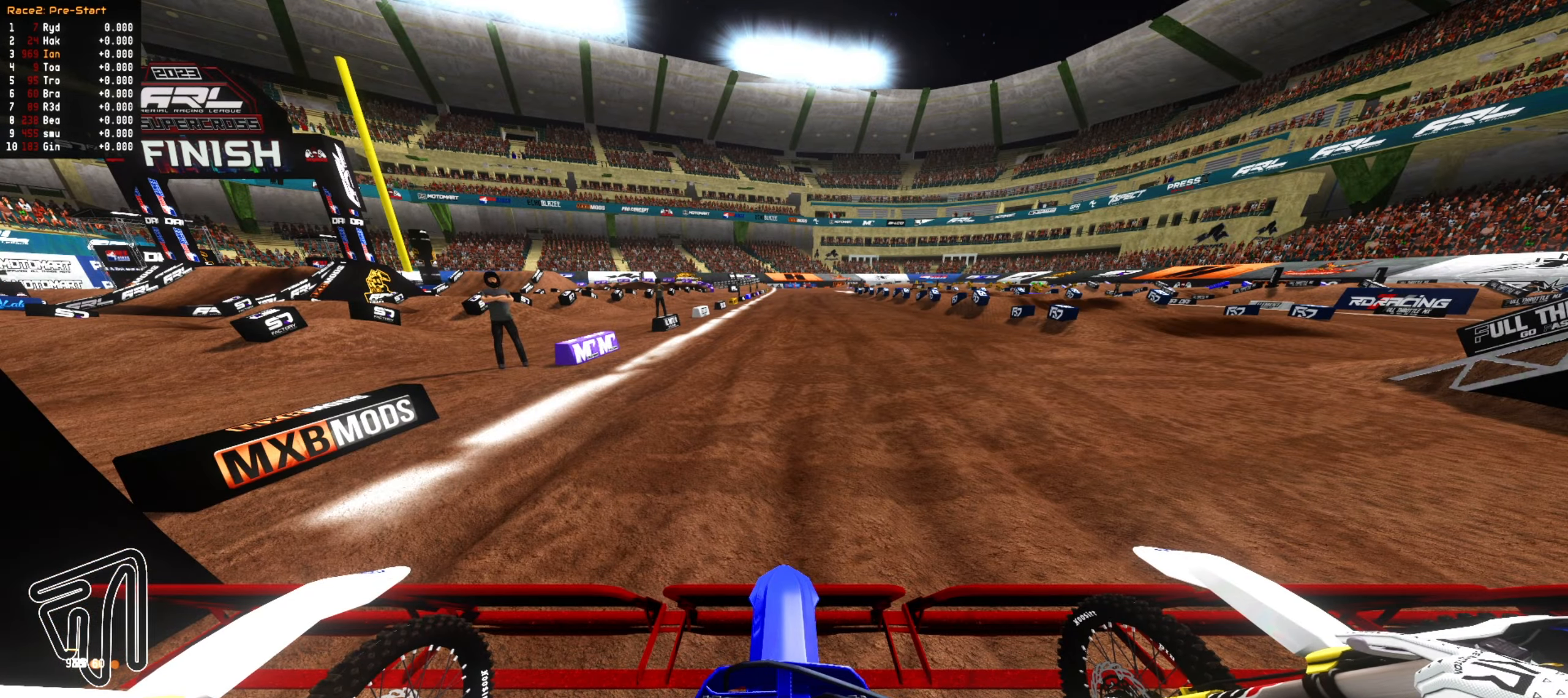
{"dt_ms": 500, "buttons": ["CROSS", "R2"], "left_stick": "down", "right_stick": "center", "events": [[33, "CROSS", "down"], [33, "R2", "down"], [33, "left_stick", "down"]]}
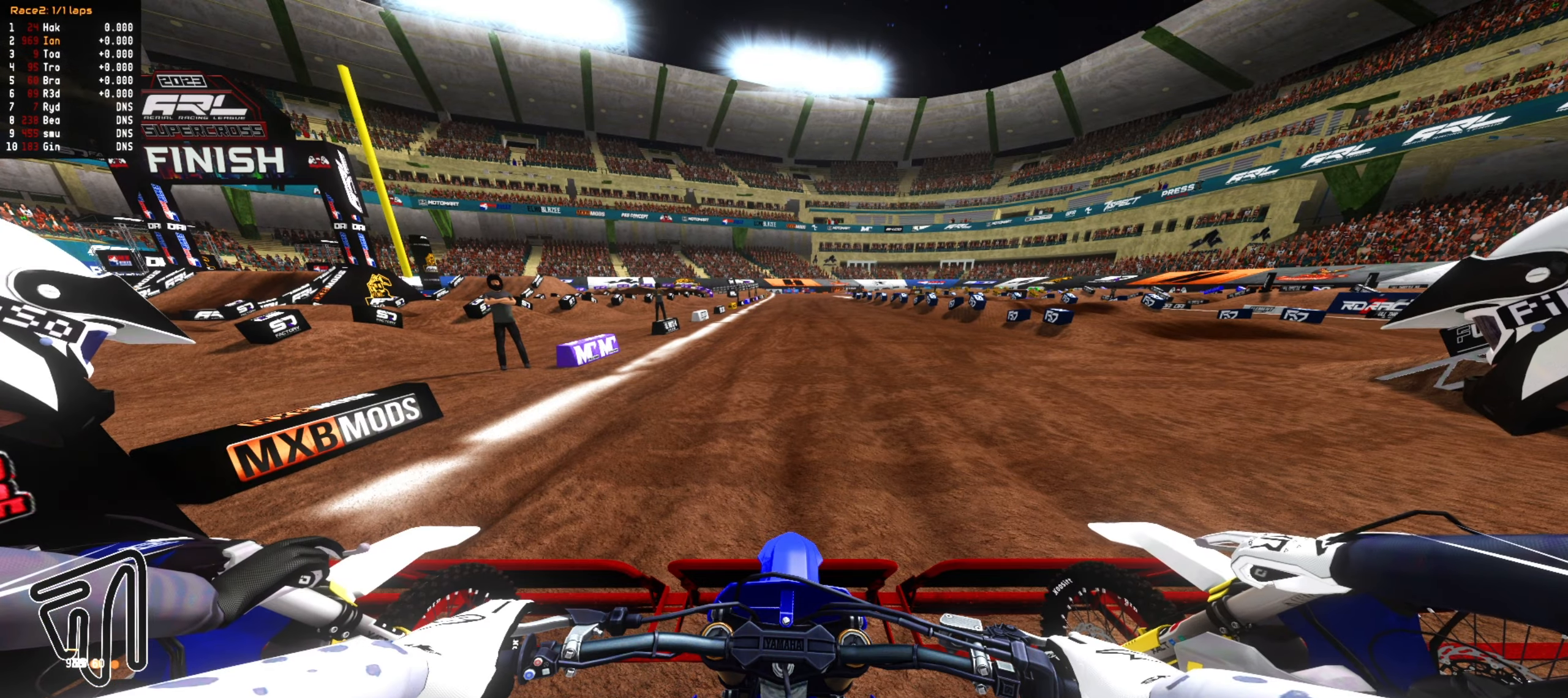
{"dt_ms": 500, "buttons": ["CROSS", "R2"], "left_stick": "down", "right_stick": "center", "events": []}
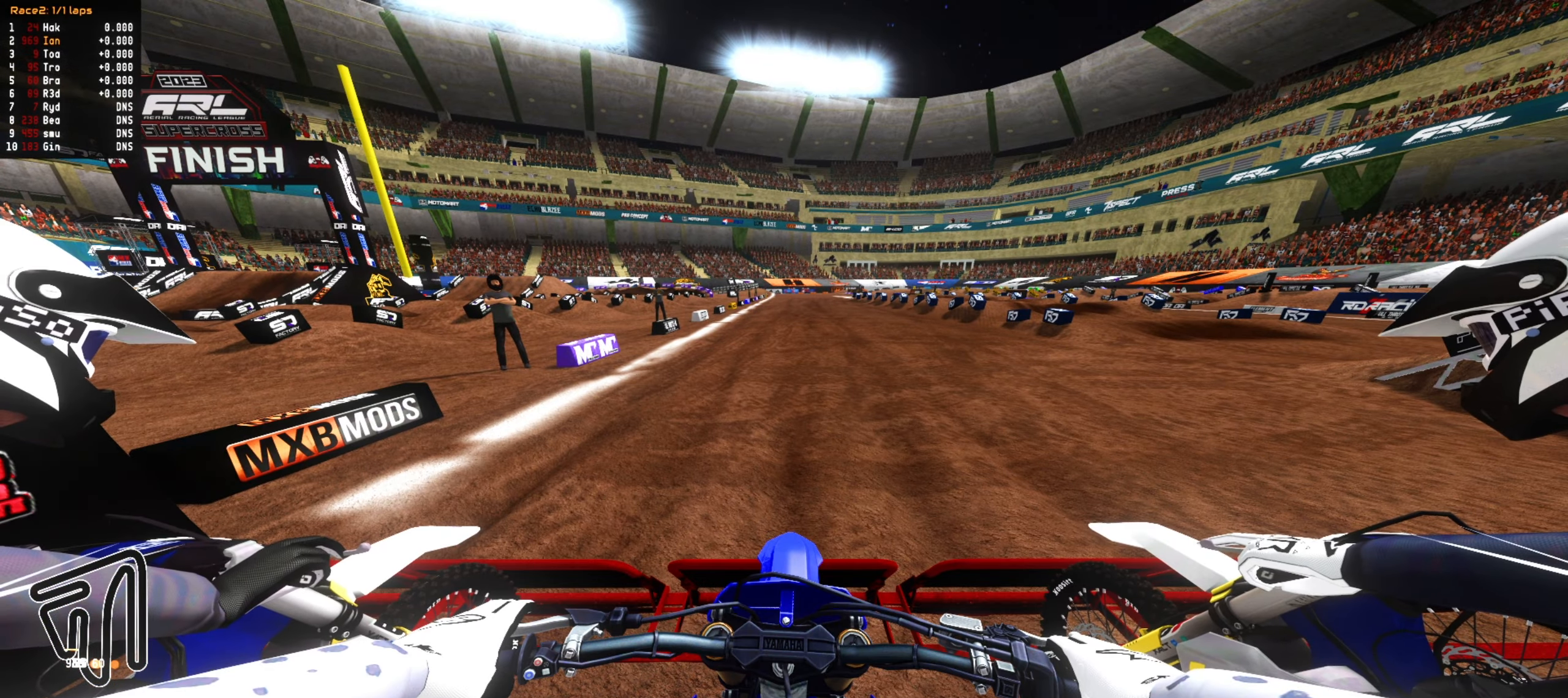
{"dt_ms": 500, "buttons": ["CROSS", "R2"], "left_stick": "down", "right_stick": "center", "events": []}
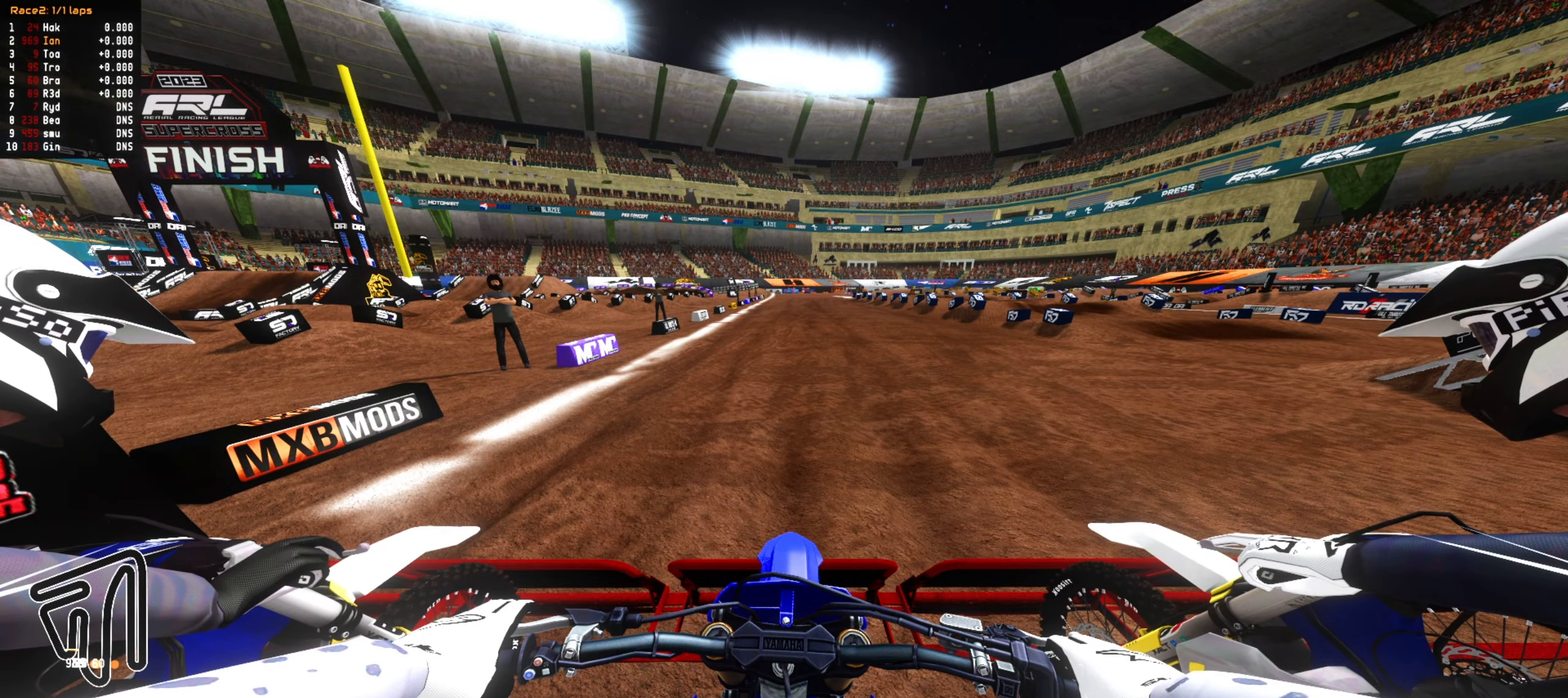
{"dt_ms": 500, "buttons": ["R2"], "left_stick": "down", "right_stick": "center", "events": [[467, "CROSS", "up"]]}
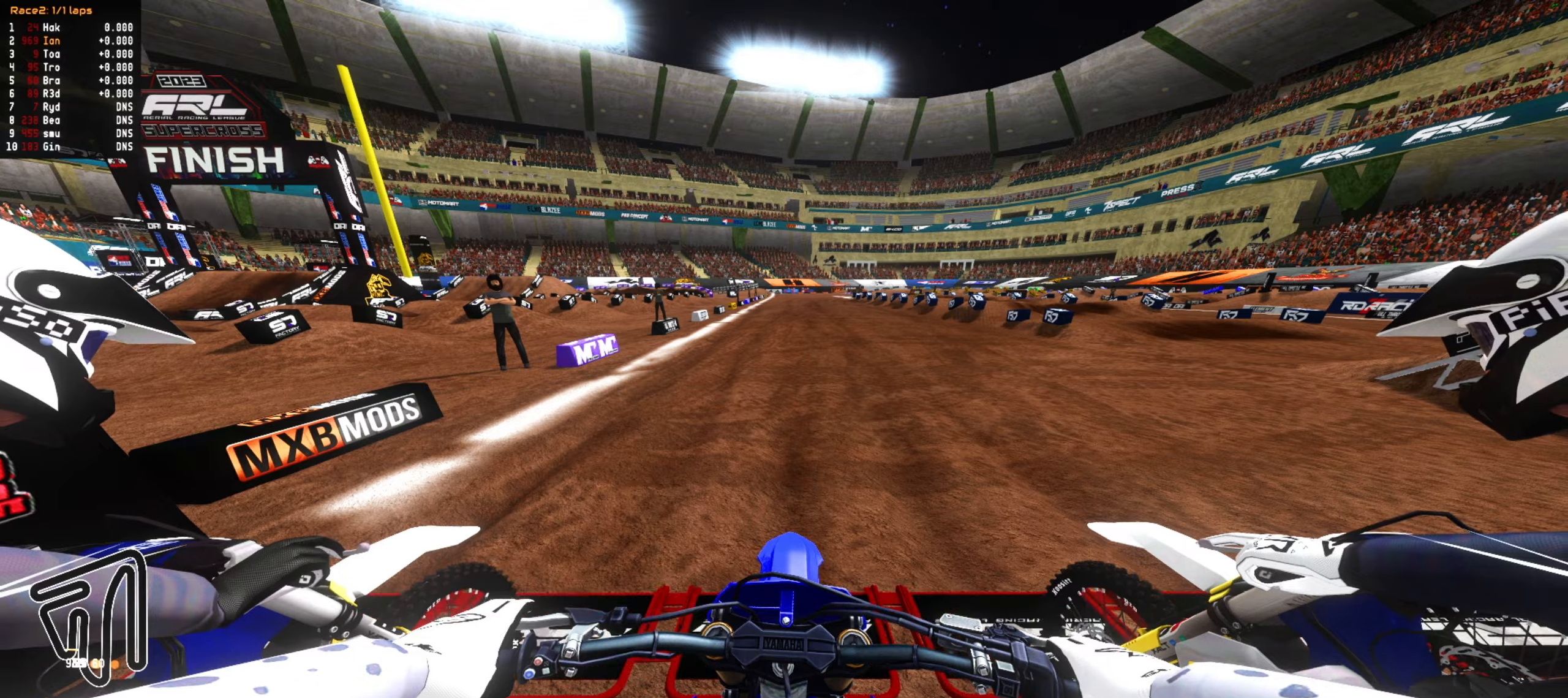
{"dt_ms": 500, "buttons": ["R2"], "left_stick": "center", "right_stick": "center", "events": [[383, "left_stick", "up"], [467, "left_stick", "center"]]}
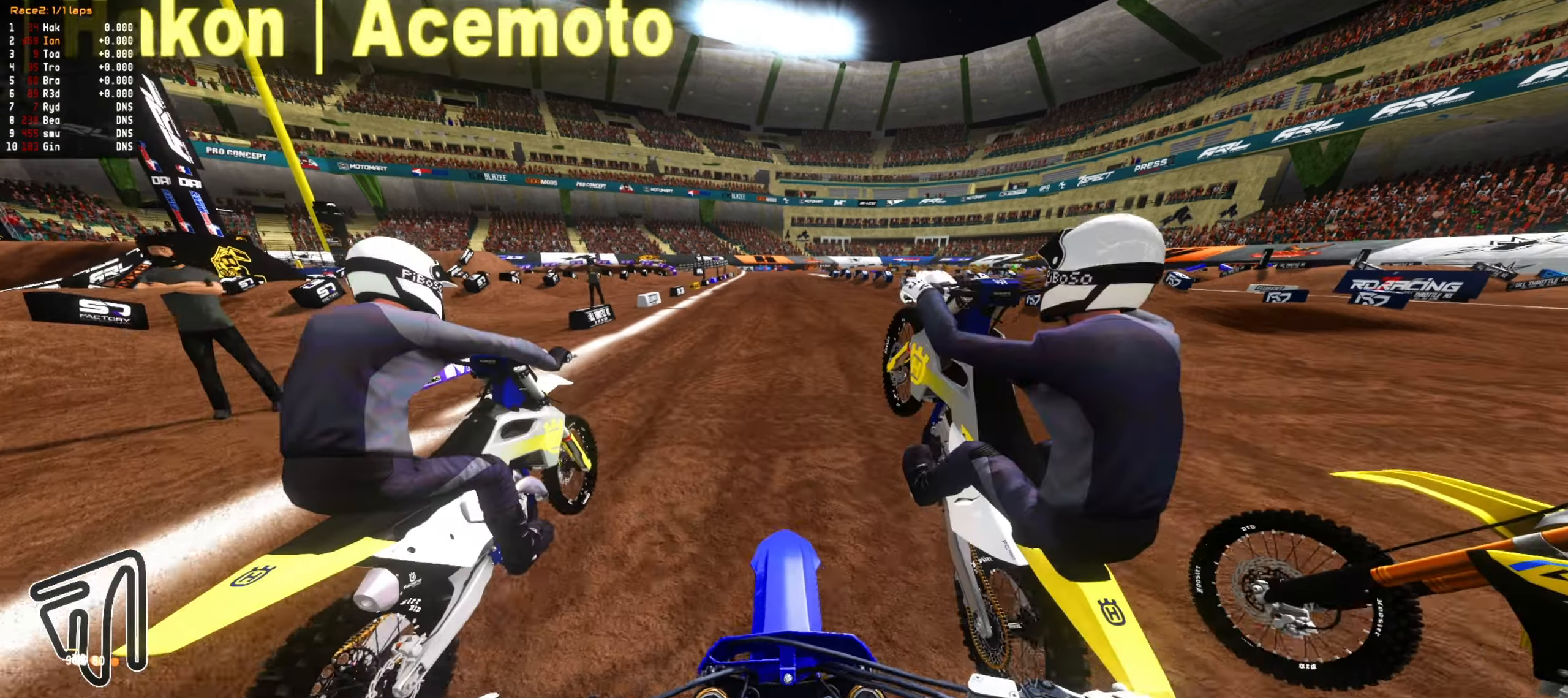
{"dt_ms": 500, "buttons": ["R2"], "left_stick": "center", "right_stick": "center", "events": [[17, "left_stick", "up"], [167, "left_stick", "center"], [283, "left_stick", "up"], [450, "left_stick", "center"]]}
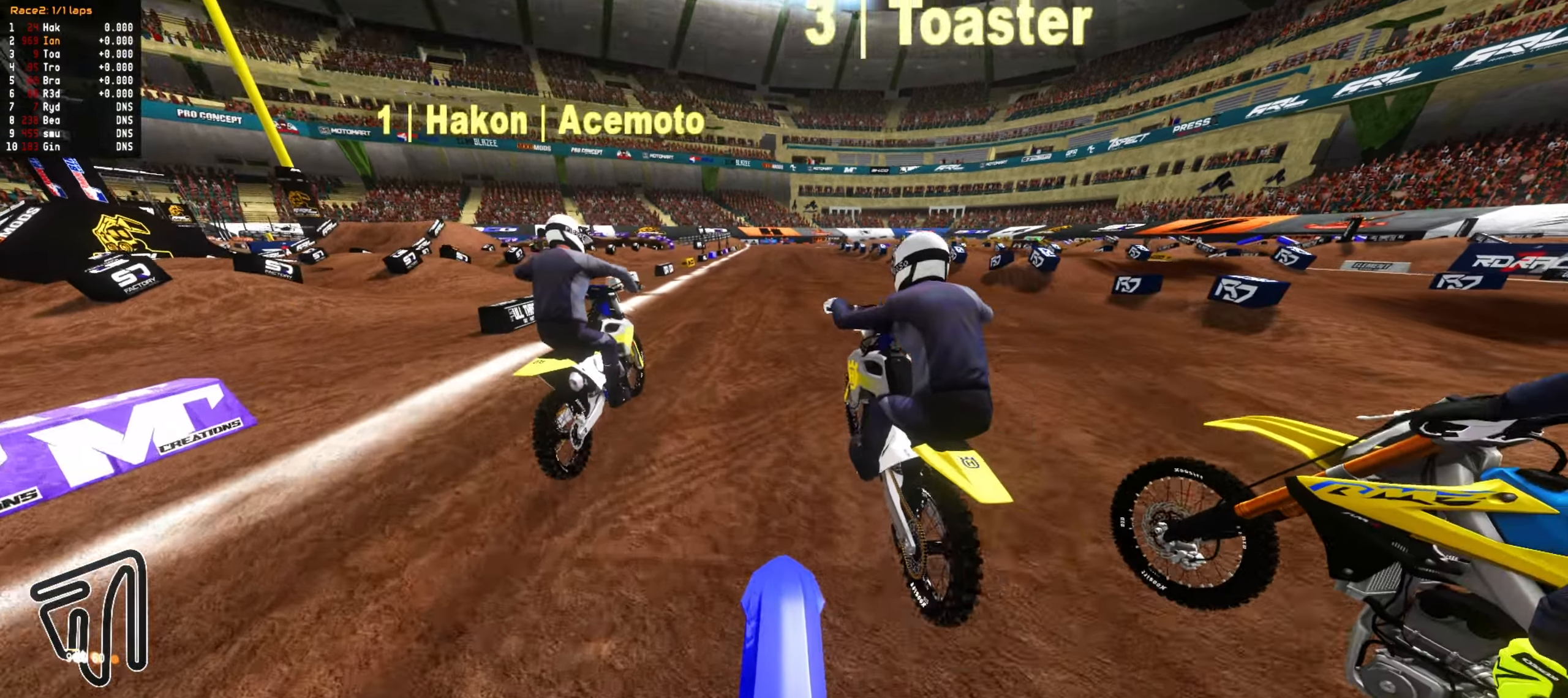
{"dt_ms": 500, "buttons": ["R2"], "left_stick": "up", "right_stick": "center", "events": [[67, "left_stick", "up"], [250, "left_stick", "center"], [400, "left_stick", "up"]]}
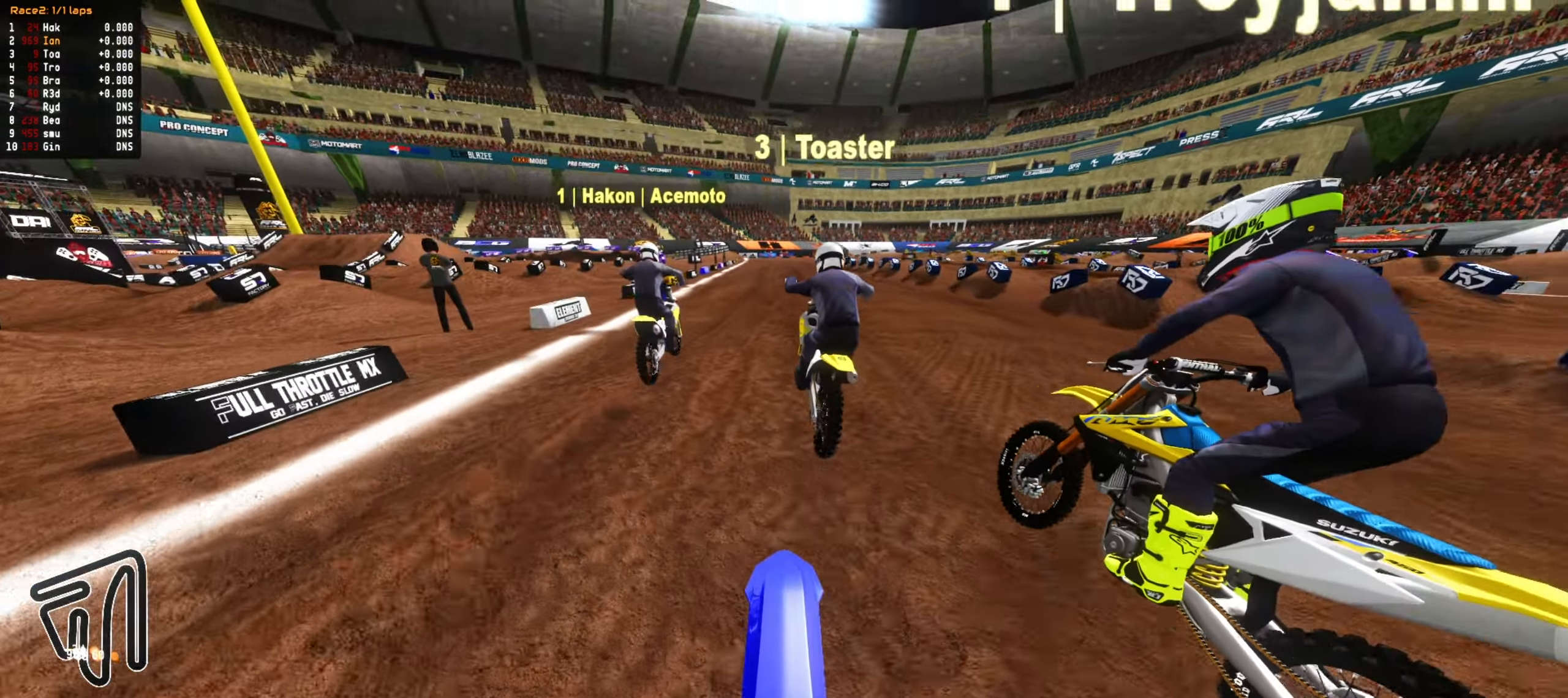
{"dt_ms": 500, "buttons": ["R2"], "left_stick": "center", "right_stick": "center", "events": [[83, "left_stick", "center"], [283, "left_stick", "up"], [433, "left_stick", "center"]]}
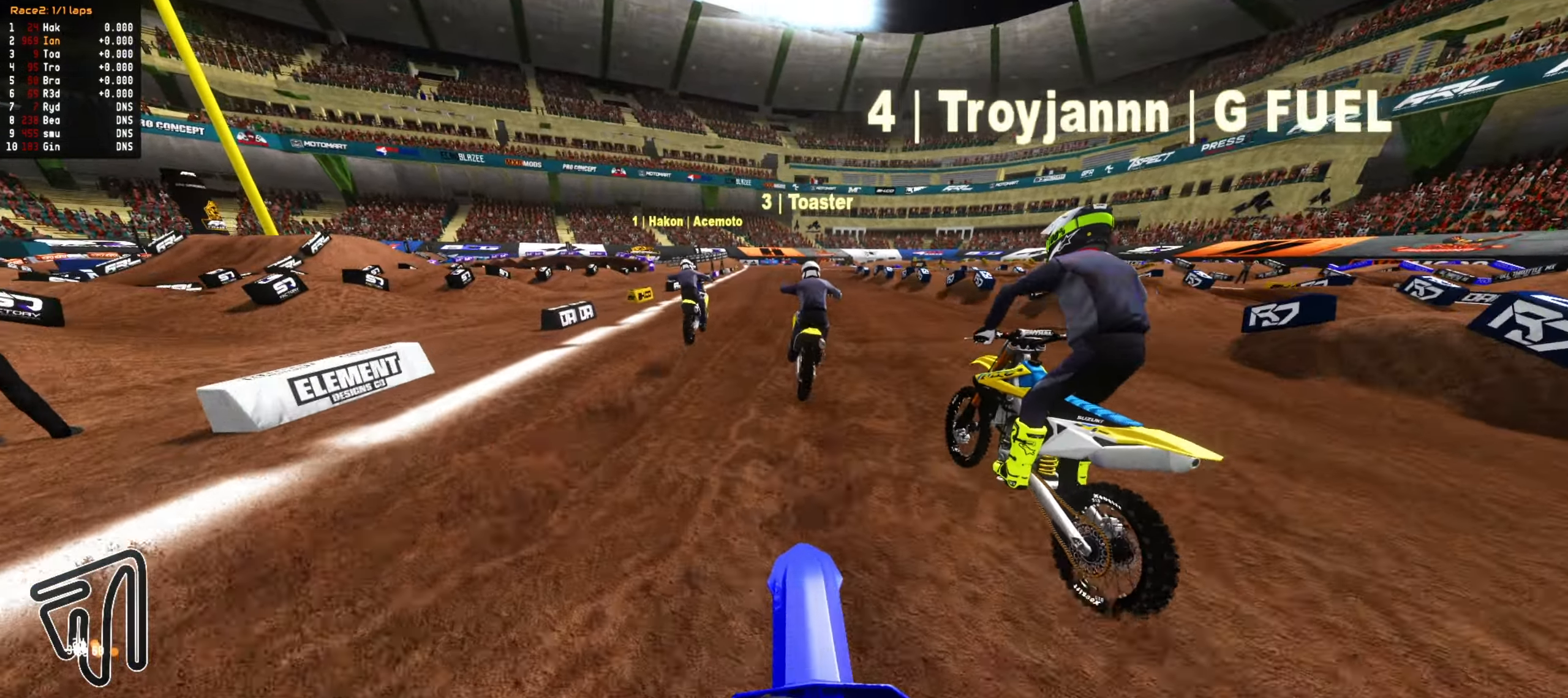
{"dt_ms": 1000, "buttons": ["R2"], "left_stick": "down", "right_stick": "center", "events": [[183, "DPAD_DOWN", "down"], [683, "DPAD_DOWN", "up"], [983, "left_stick", "down"]]}